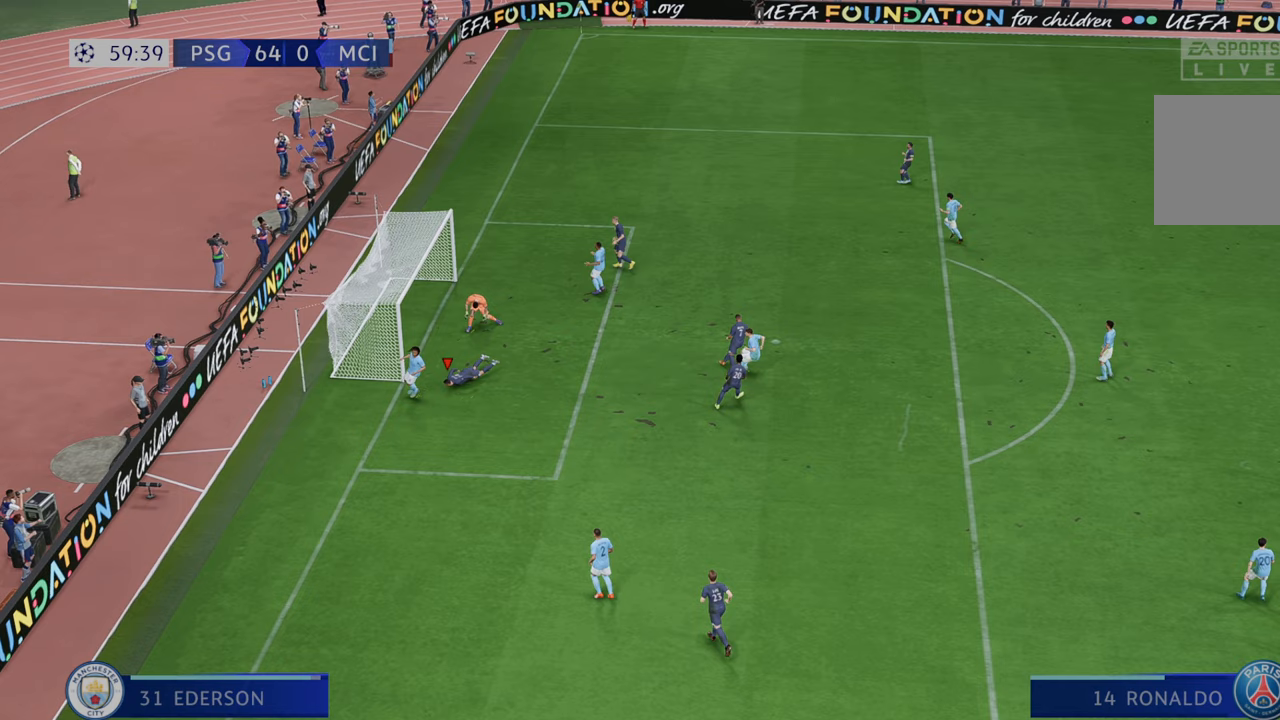
Gameplay with a controller (Xbox layout); each line is a JSON object with the inputs held at the frame after it. "events" lists button and stick changes between this image and that frame as [ms after this image, input, new state], when the widget could be followed in between. Not read: L3 R3.
{"buttons": [], "left_stick": "center", "right_stick": "center", "events": [[250, "left_stick", "center"]]}
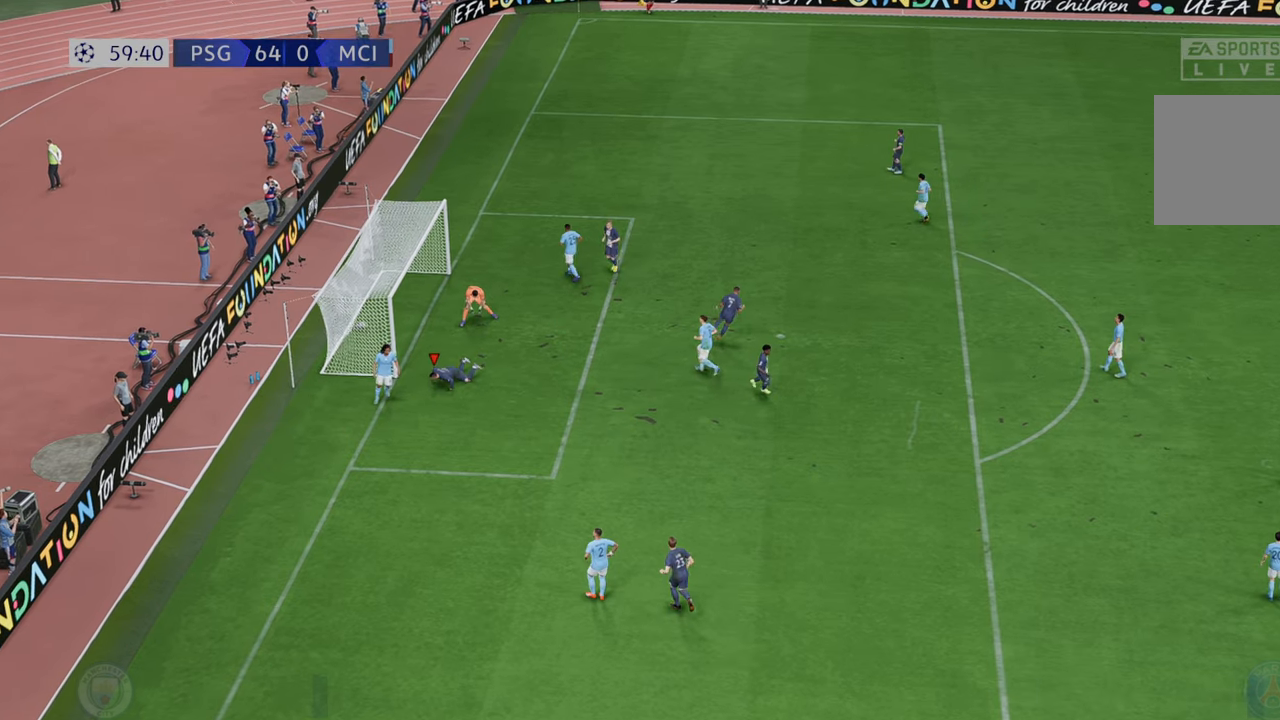
{"buttons": [], "left_stick": "center", "right_stick": "center", "events": []}
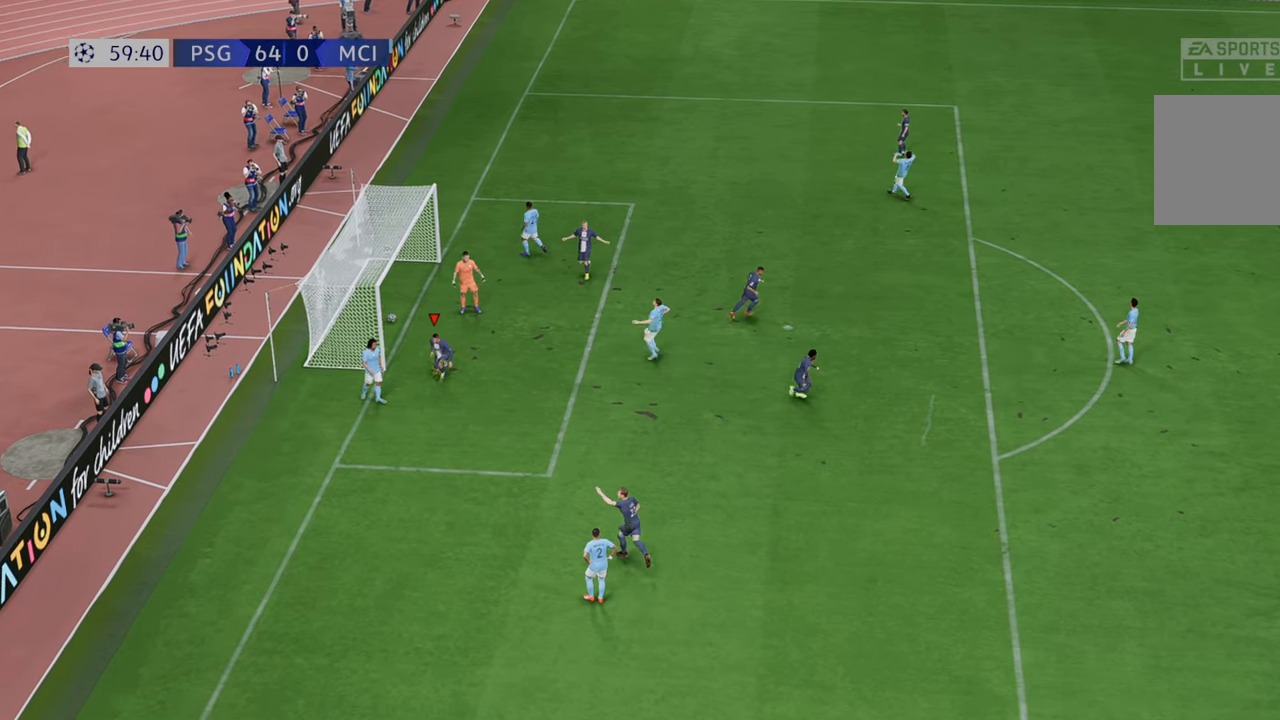
{"buttons": ["L1", "R1"], "left_stick": "center", "right_stick": "center", "events": [[350, "R1", "down"], [417, "L1", "down"]]}
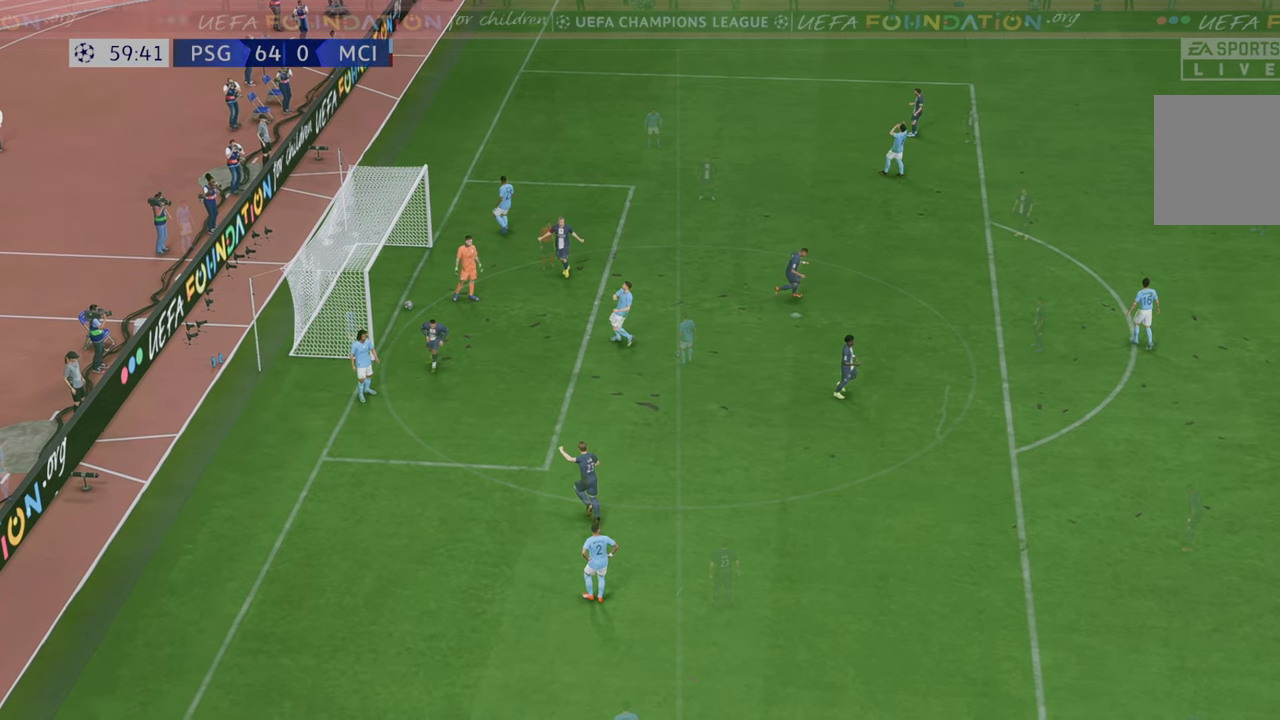
{"buttons": [], "left_stick": "center", "right_stick": "center", "events": [[150, "L1", "up"], [150, "R1", "up"]]}
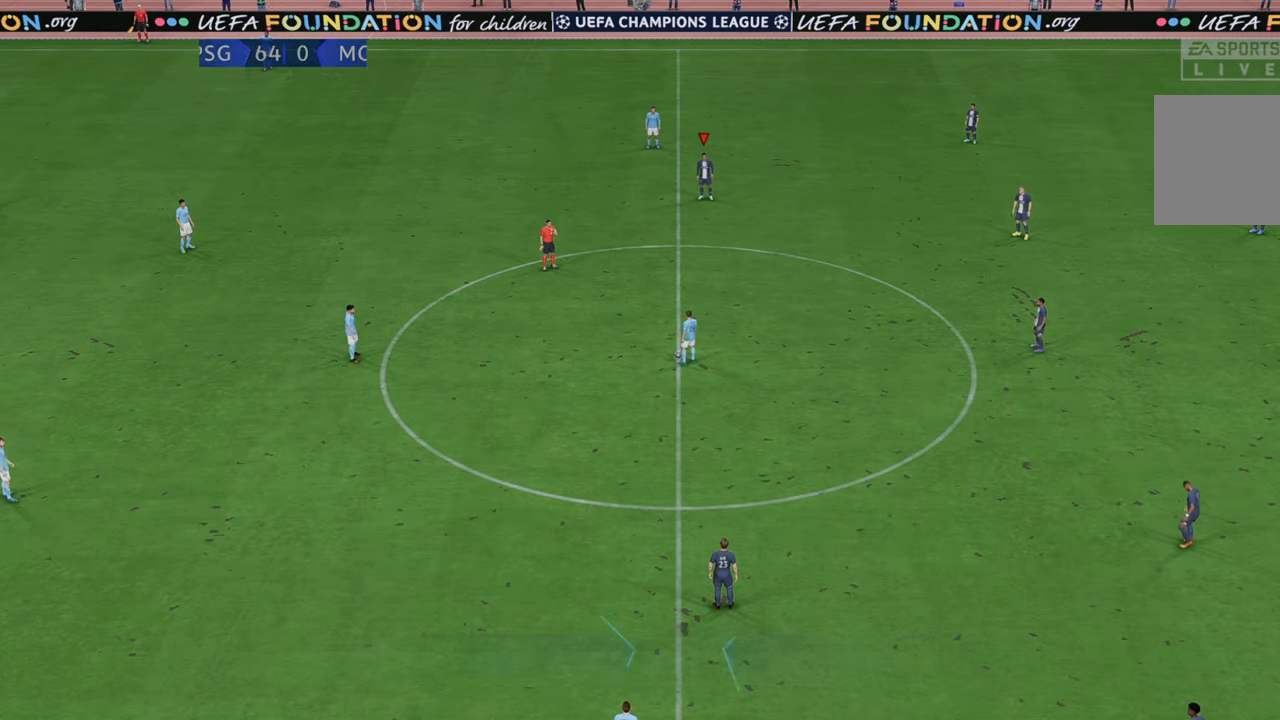
{"buttons": [], "left_stick": "center", "right_stick": "center", "events": []}
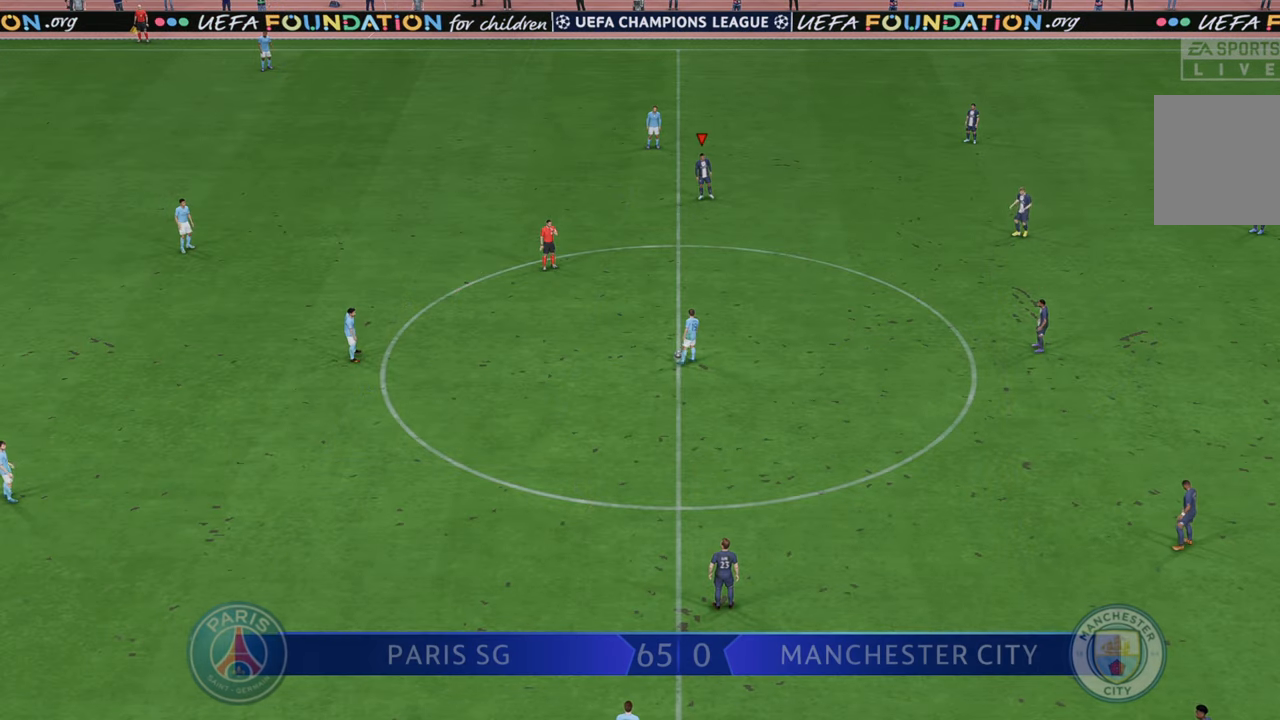
{"buttons": [], "left_stick": "center", "right_stick": "center", "events": []}
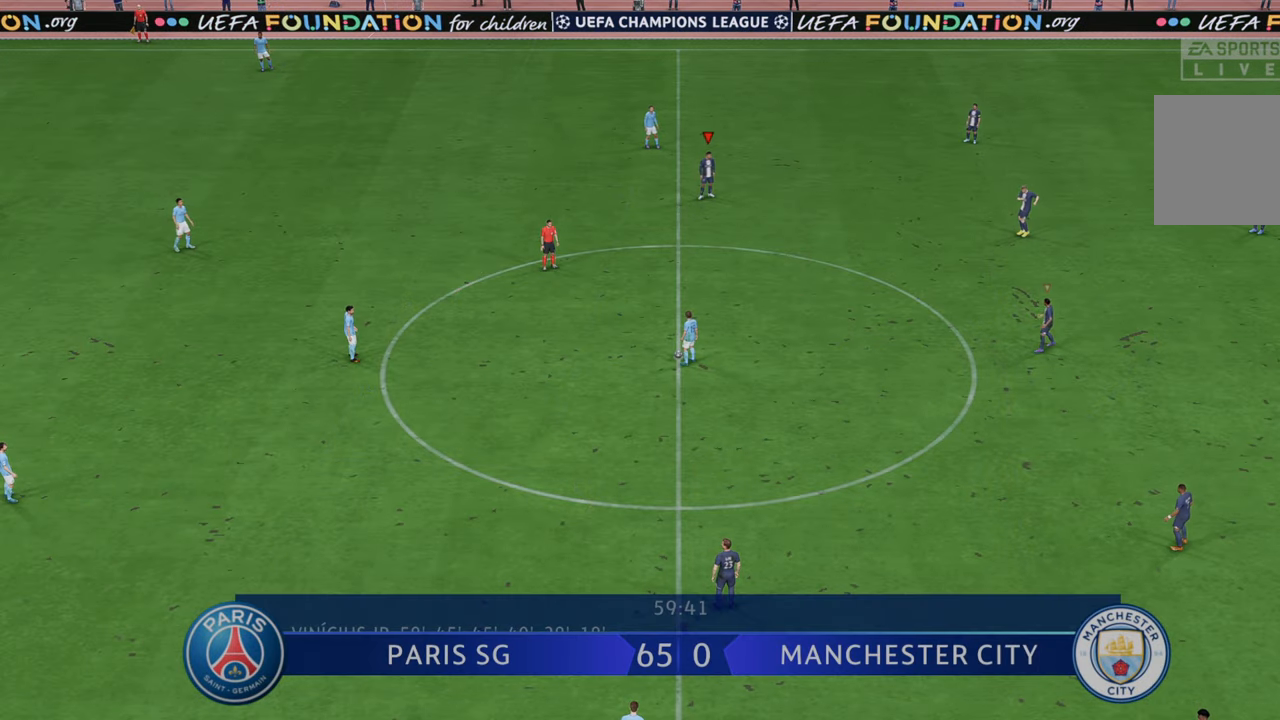
{"buttons": [], "left_stick": "center", "right_stick": "center", "events": []}
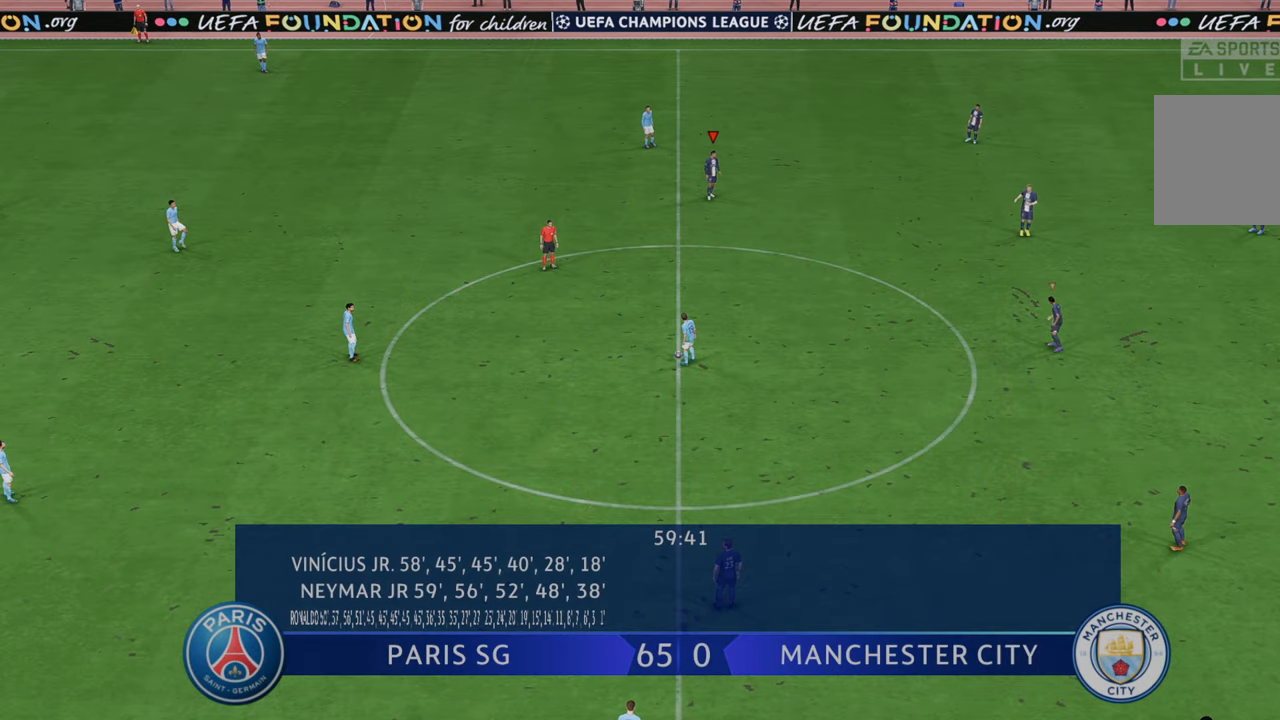
{"buttons": [], "left_stick": "center", "right_stick": "center", "events": []}
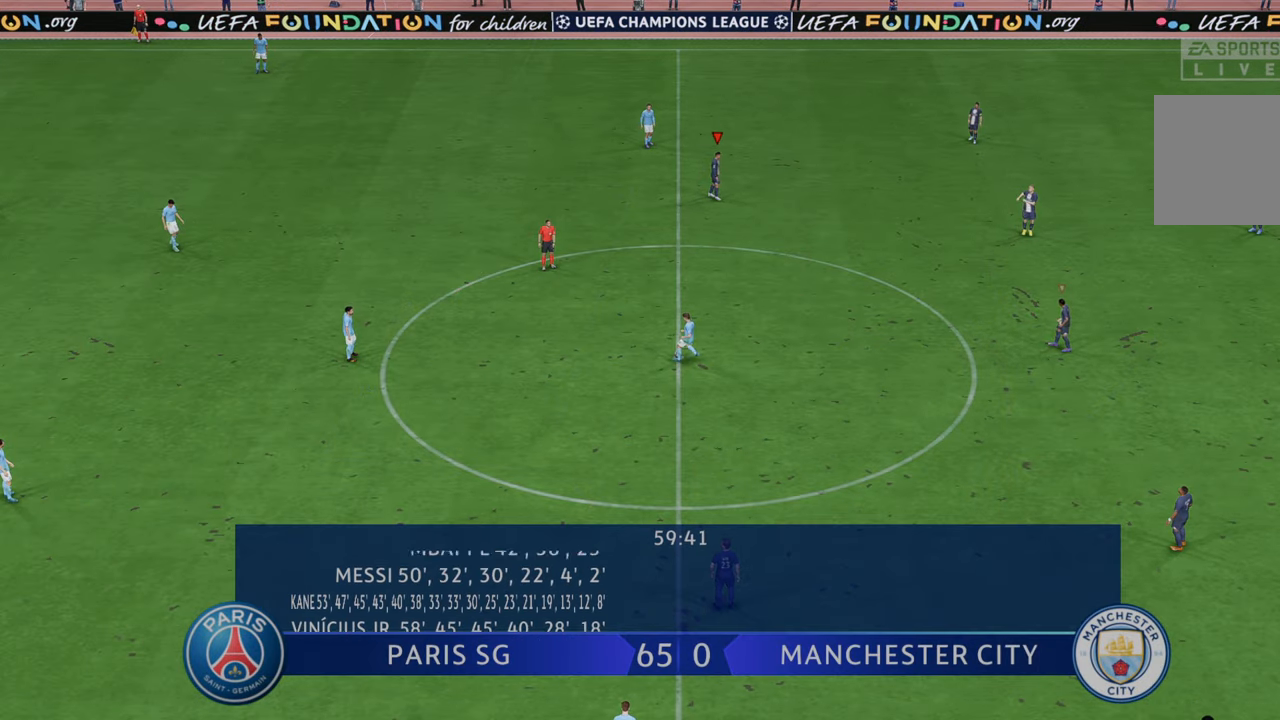
{"buttons": [], "left_stick": "center", "right_stick": "center", "events": []}
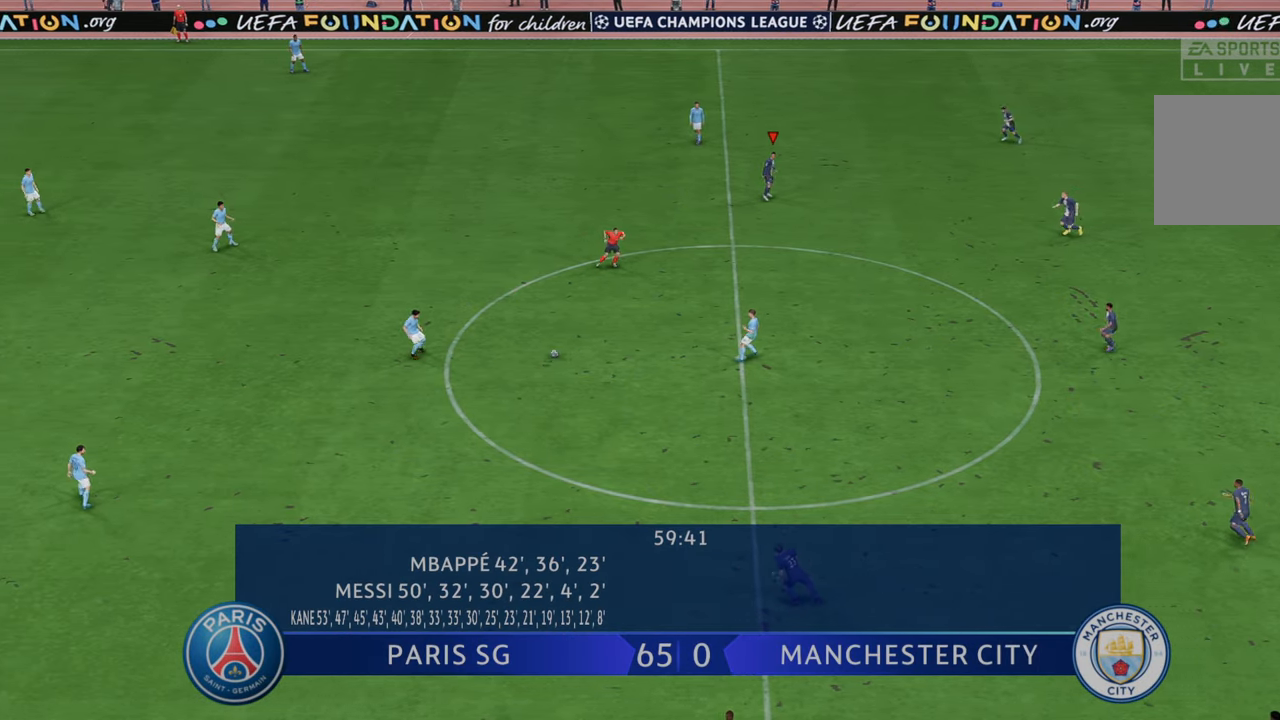
{"buttons": ["R2"], "left_stick": "left", "right_stick": "center", "events": [[400, "R2", "down"], [467, "left_stick", "left"]]}
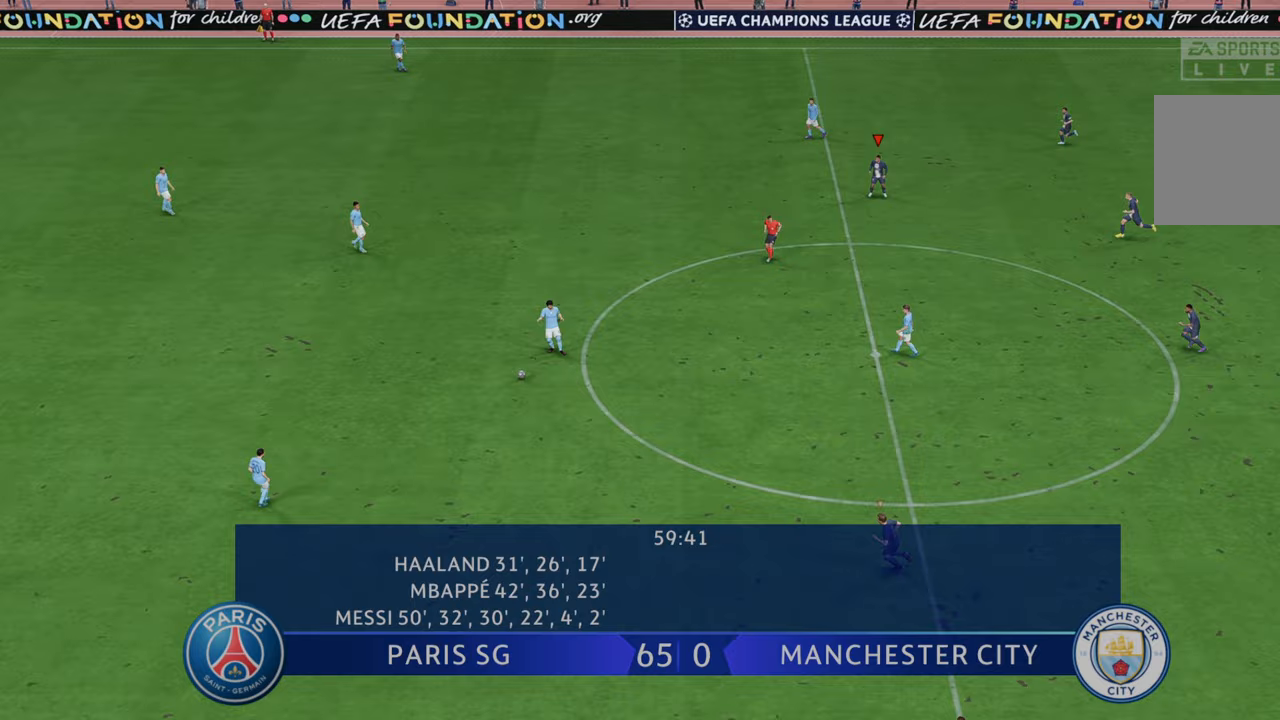
{"buttons": ["R2"], "left_stick": "up-left", "right_stick": "center", "events": [[233, "L1", "down"], [400, "left_stick", "up-left"], [433, "L1", "up"]]}
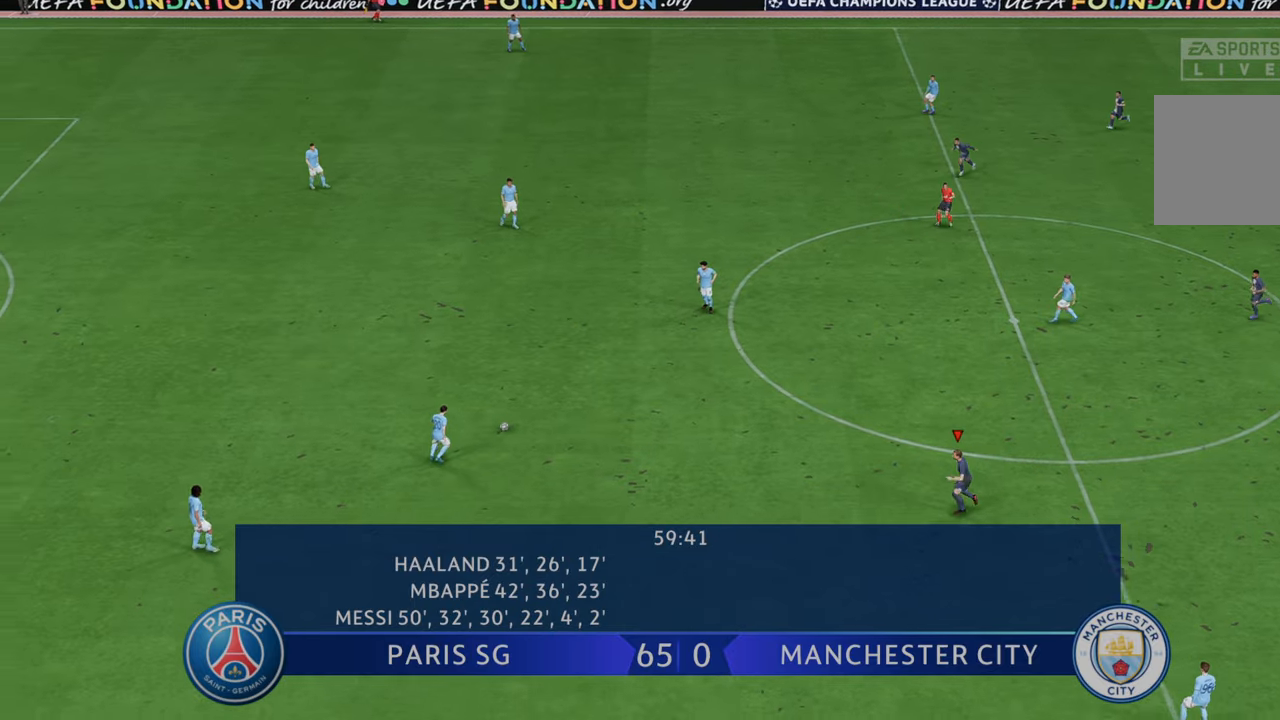
{"buttons": ["R2"], "left_stick": "up-left", "right_stick": "center", "events": []}
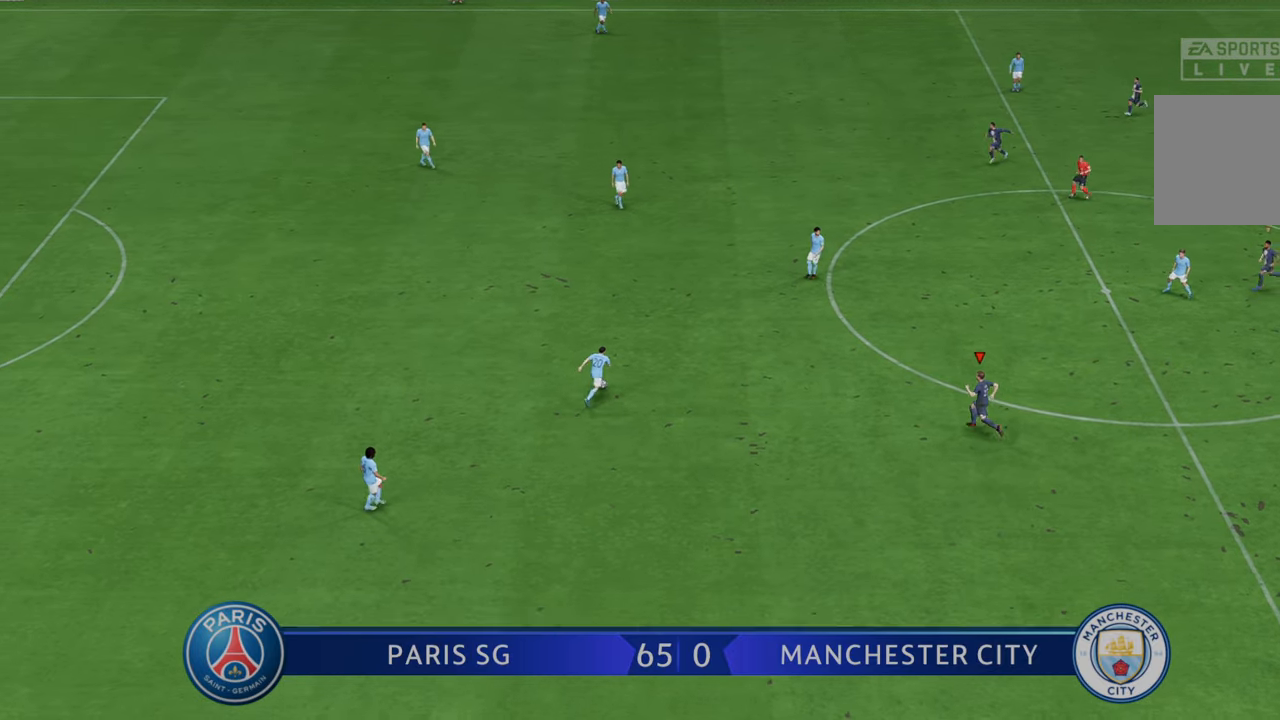
{"buttons": ["R2"], "left_stick": "up-left", "right_stick": "center", "events": []}
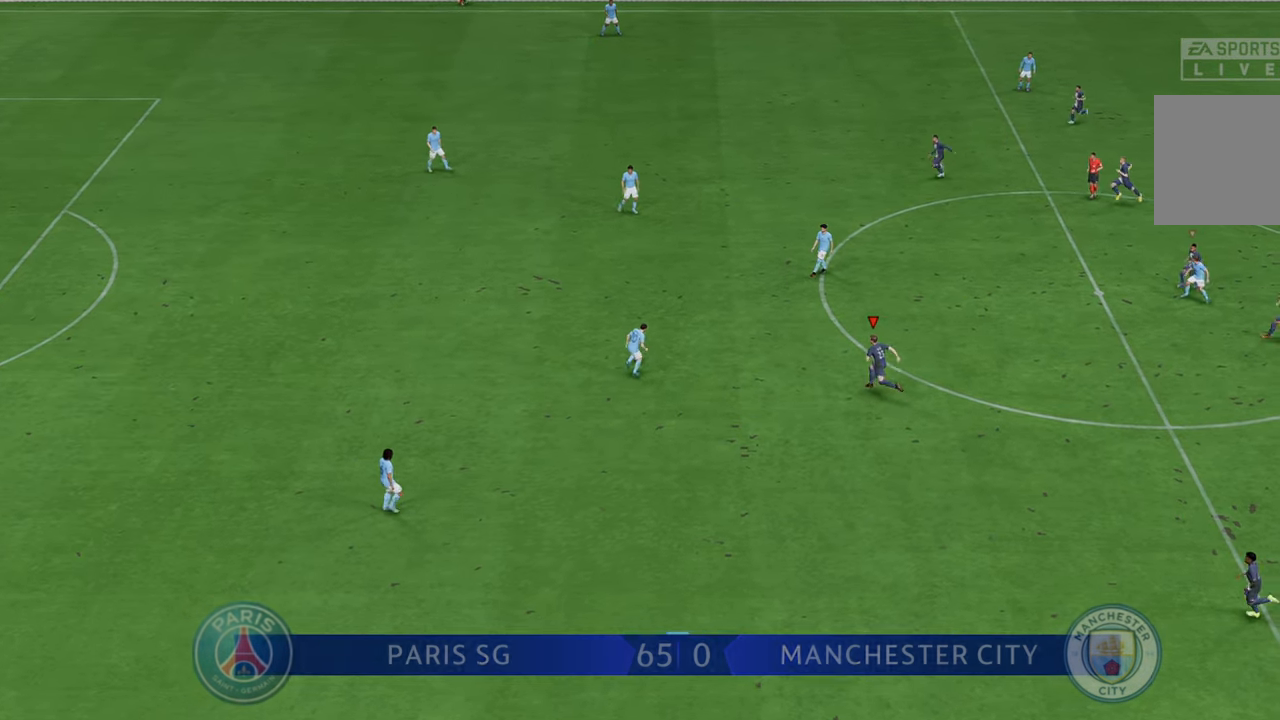
{"buttons": ["R2"], "left_stick": "up-left", "right_stick": "center", "events": []}
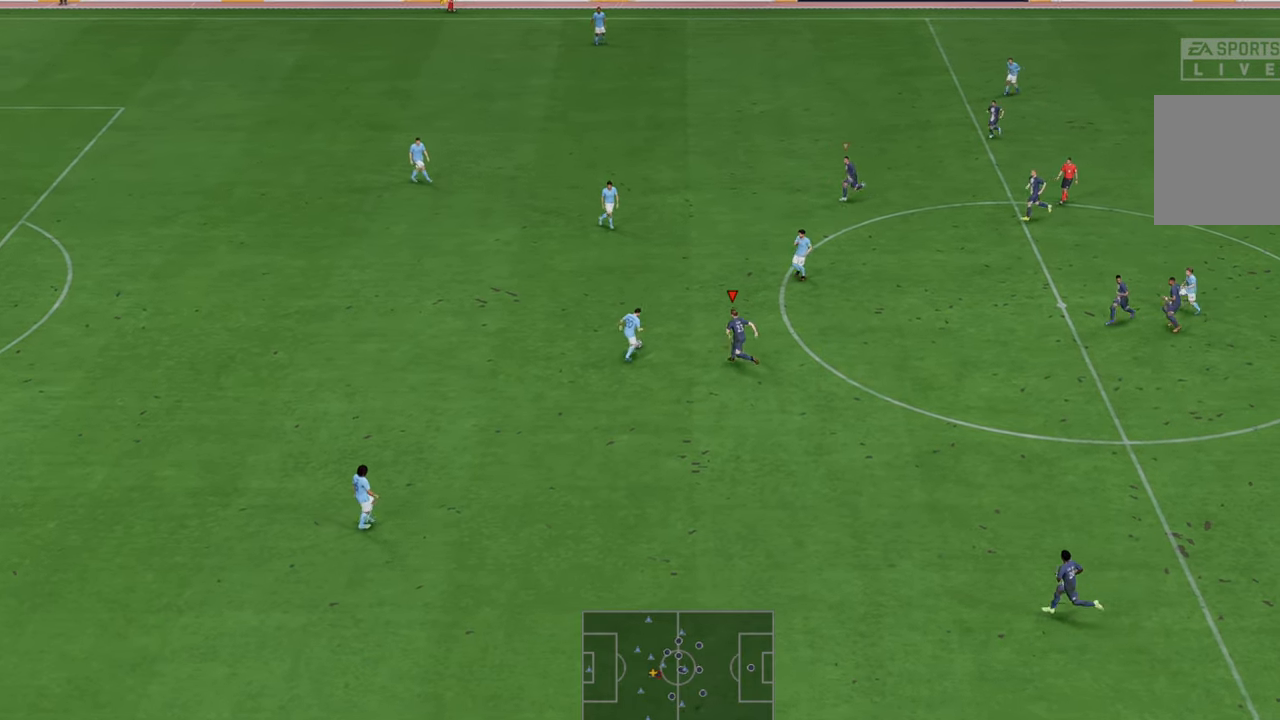
{"buttons": ["R2"], "left_stick": "up", "right_stick": "center", "events": [[33, "left_stick", "up"]]}
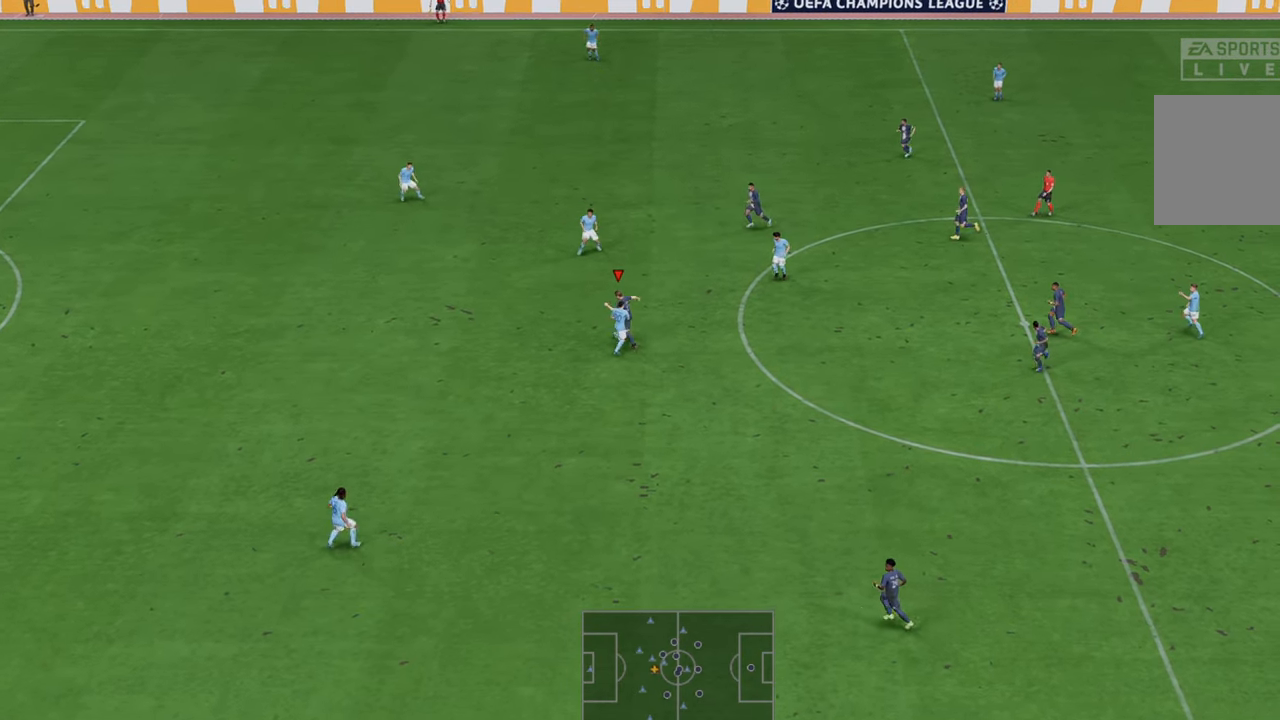
{"buttons": ["R2"], "left_stick": "up-right", "right_stick": "center", "events": [[67, "left_stick", "up-right"]]}
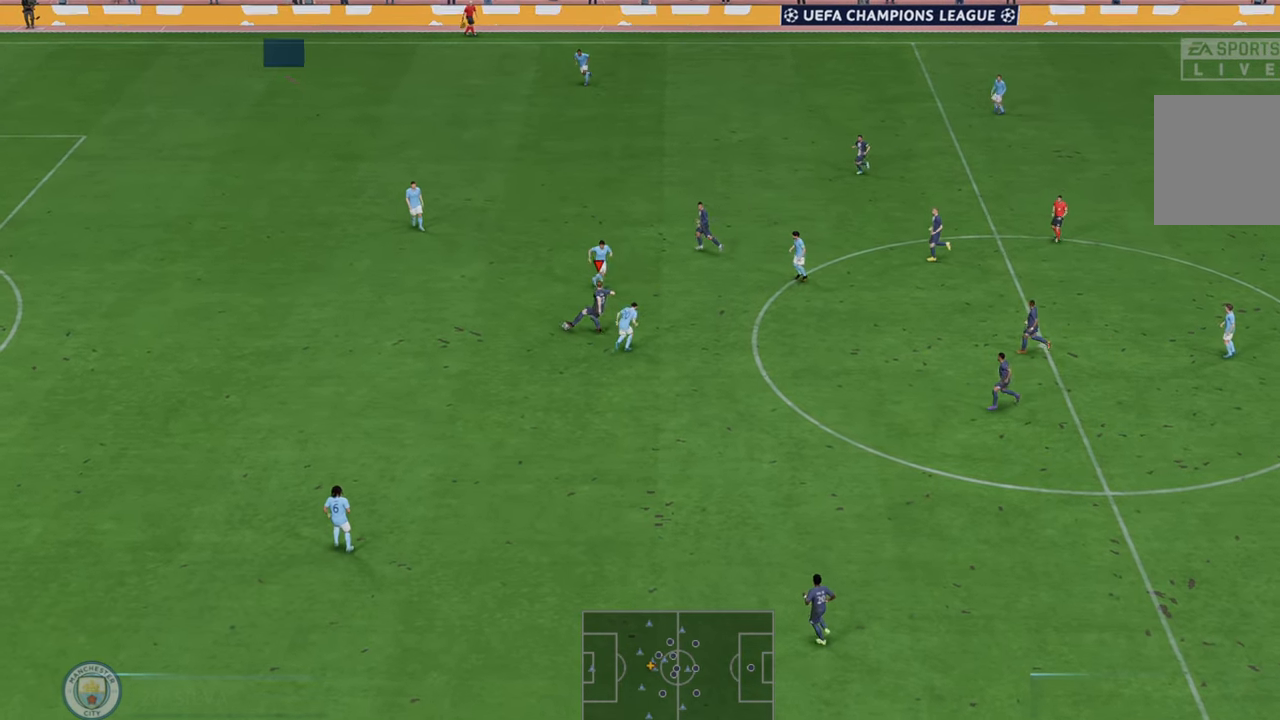
{"buttons": ["A", "R2"], "left_stick": "down", "right_stick": "center", "events": [[133, "left_stick", "right"], [267, "left_stick", "down-right"], [367, "left_stick", "down"], [500, "A", "down"]]}
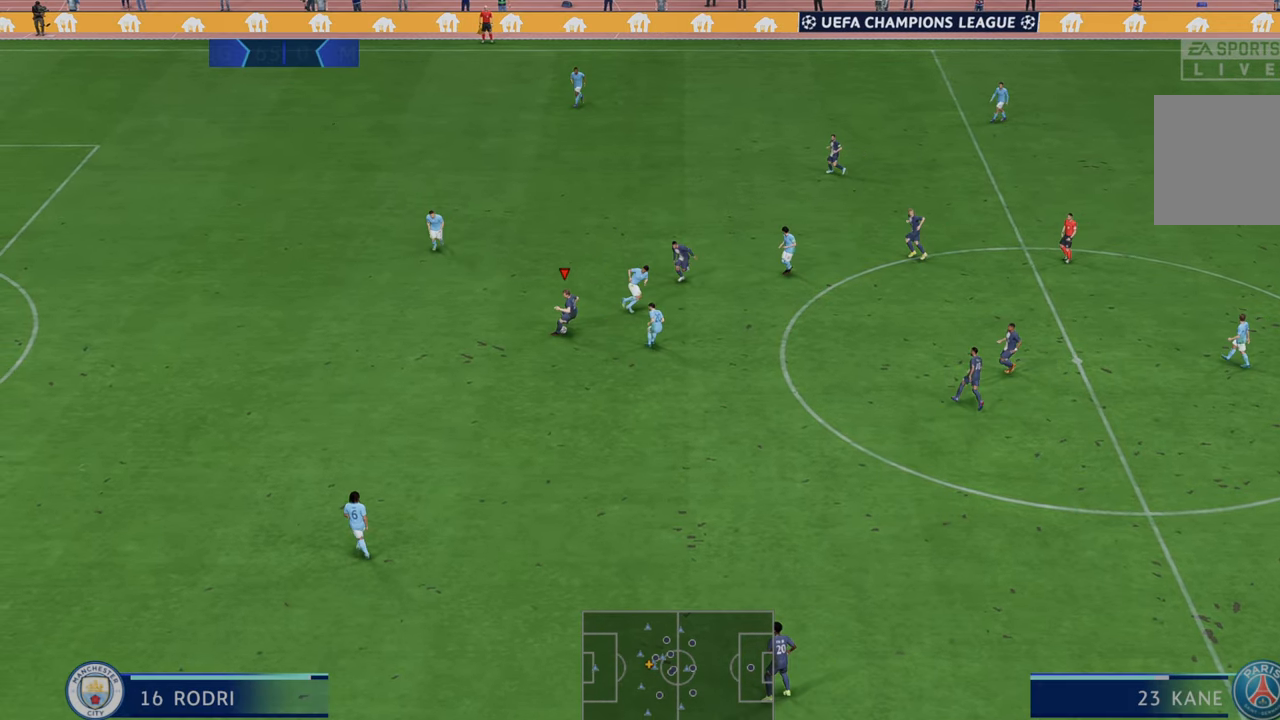
{"buttons": ["R2"], "left_stick": "down", "right_stick": "center", "events": [[100, "A", "up"]]}
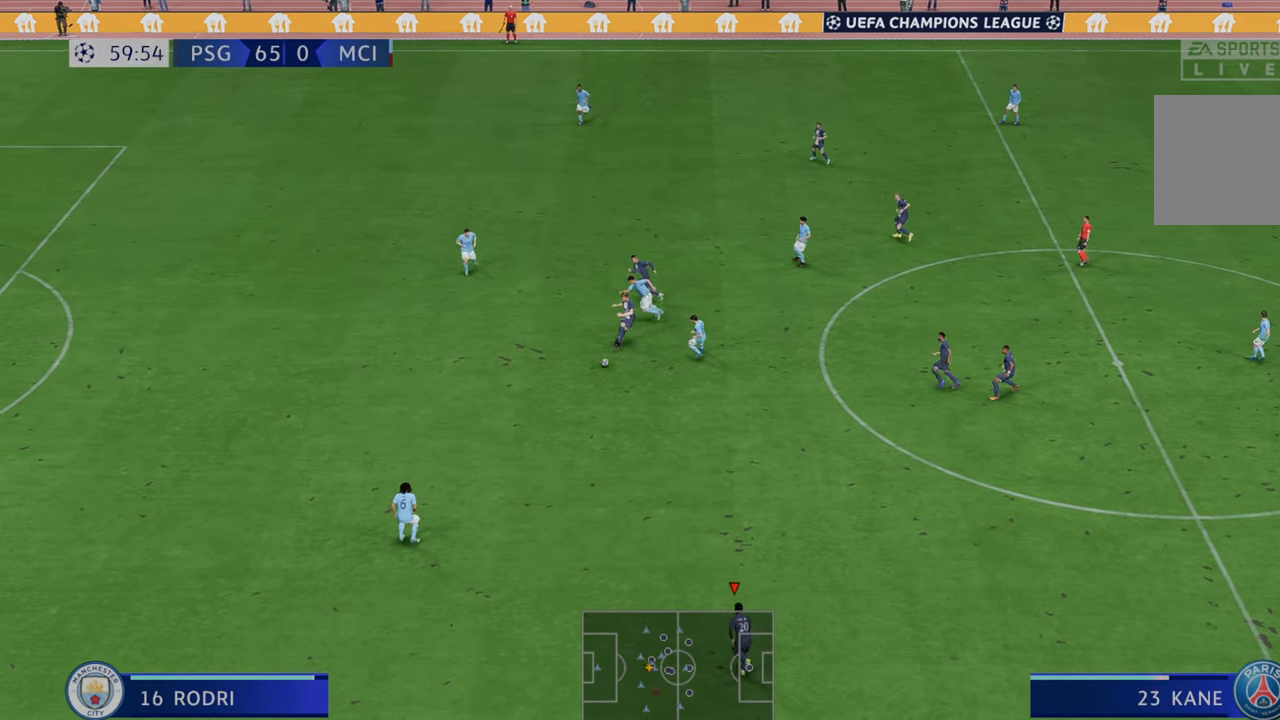
{"buttons": ["R2"], "left_stick": "down-left", "right_stick": "center", "events": [[333, "left_stick", "down-left"]]}